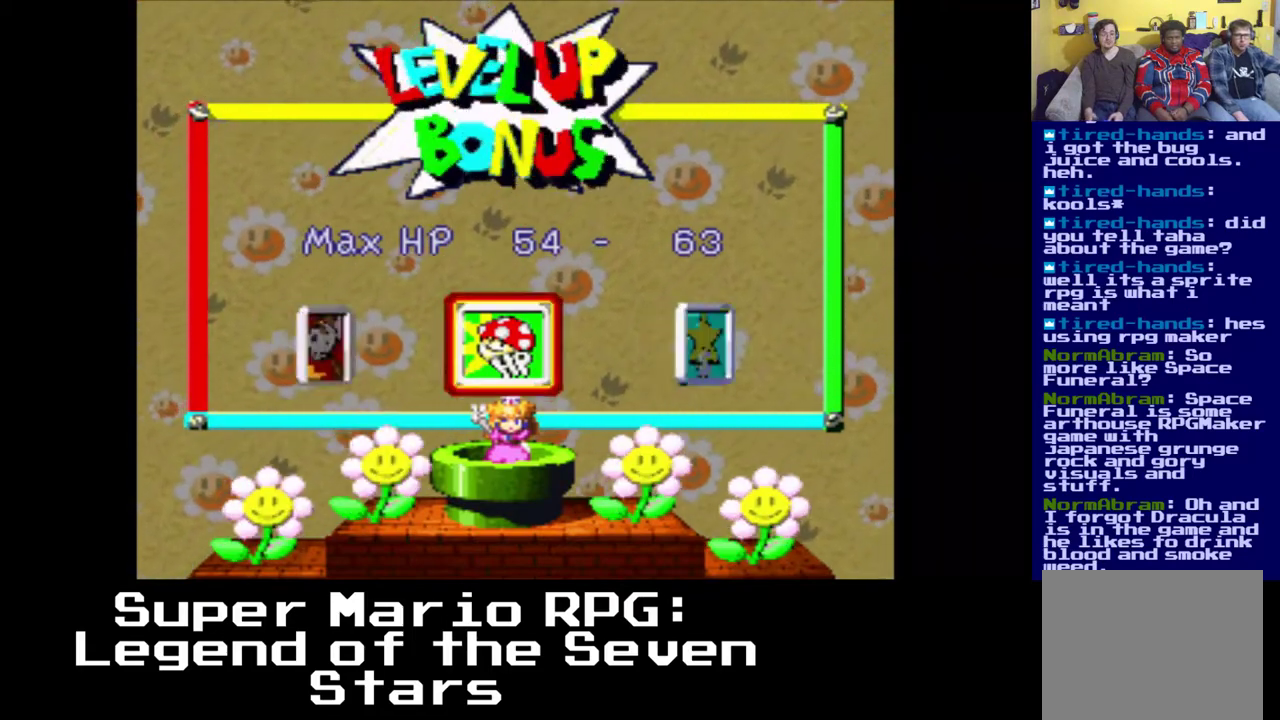
Gameplay with a controller (Xbox layout); each line is a JSON object with the inputs held at the frame after it. "events" lists button and stick changes between this image and that frame as [ms after this image, input, new state], when the widget could be followed in between.
{"buttons": [], "left_stick": "center", "right_stick": "center", "events": [[333, "A", "down"], [467, "A", "up"]]}
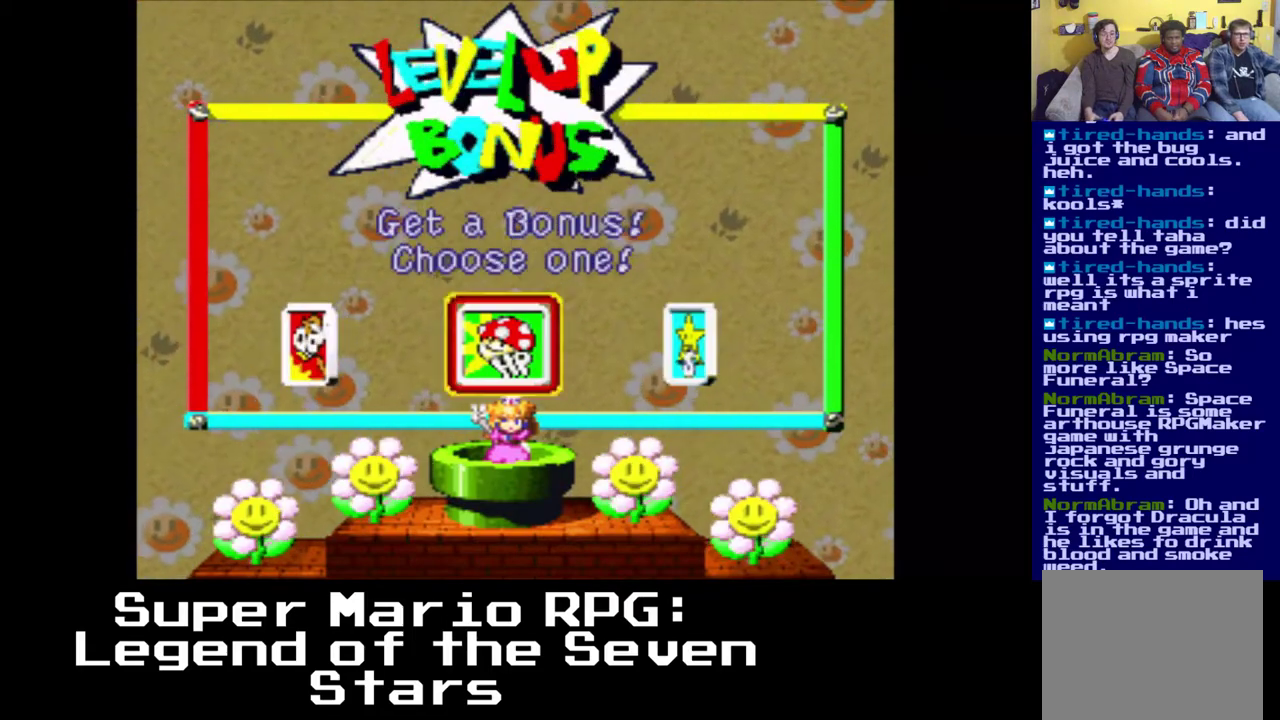
{"buttons": ["B"], "left_stick": "center", "right_stick": "center", "events": [[100, "DPAD_LEFT", "down"], [233, "DPAD_LEFT", "up"], [400, "B", "down"]]}
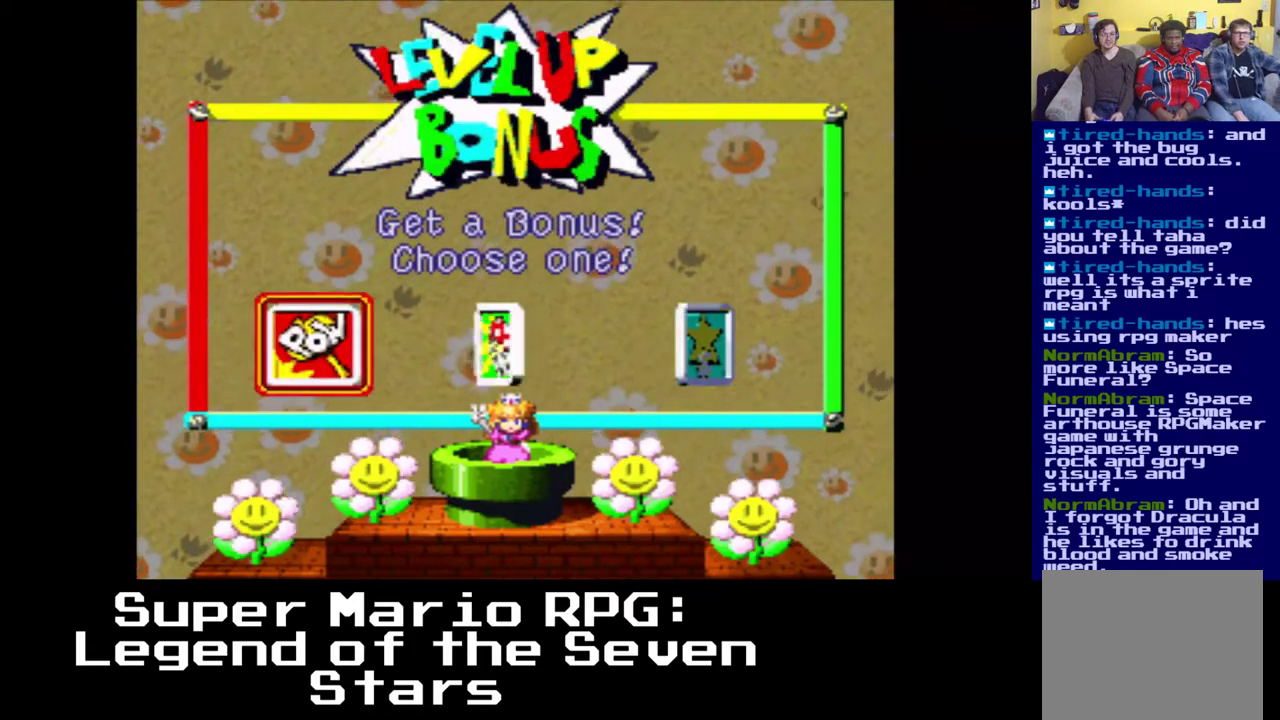
{"buttons": [], "left_stick": "center", "right_stick": "center", "events": [[17, "B", "up"]]}
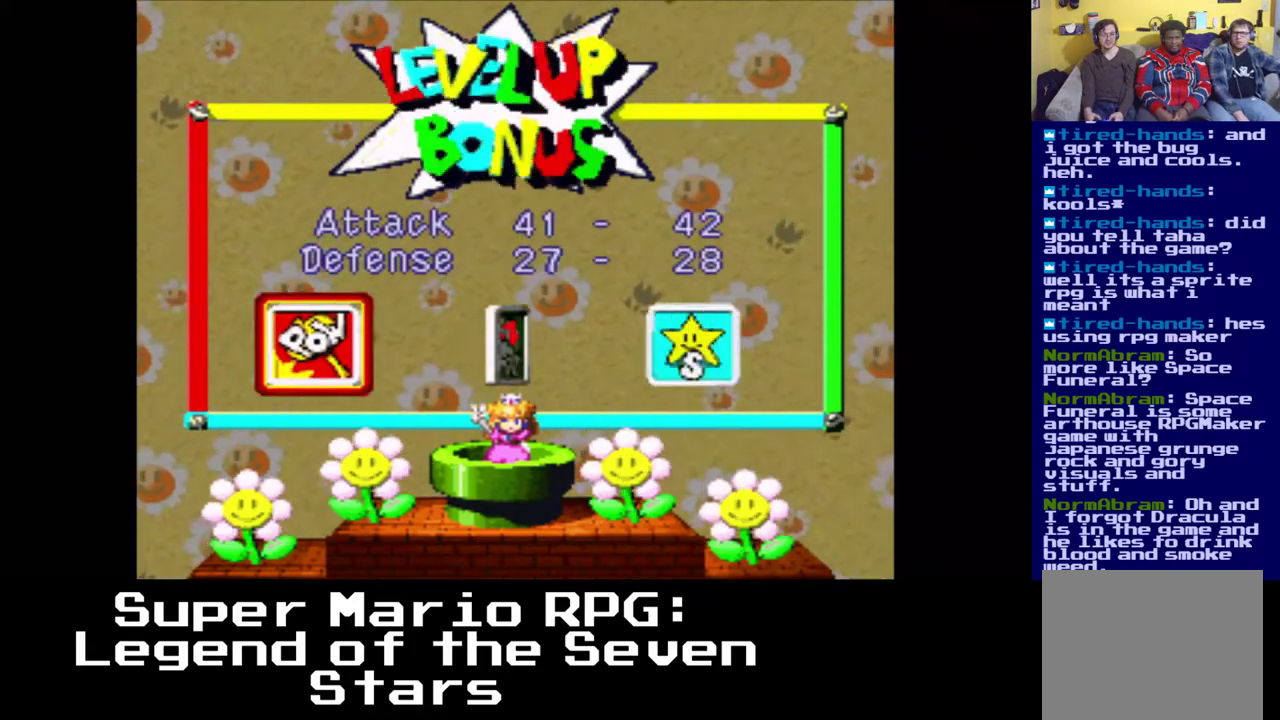
{"buttons": [], "left_stick": "center", "right_stick": "center", "events": []}
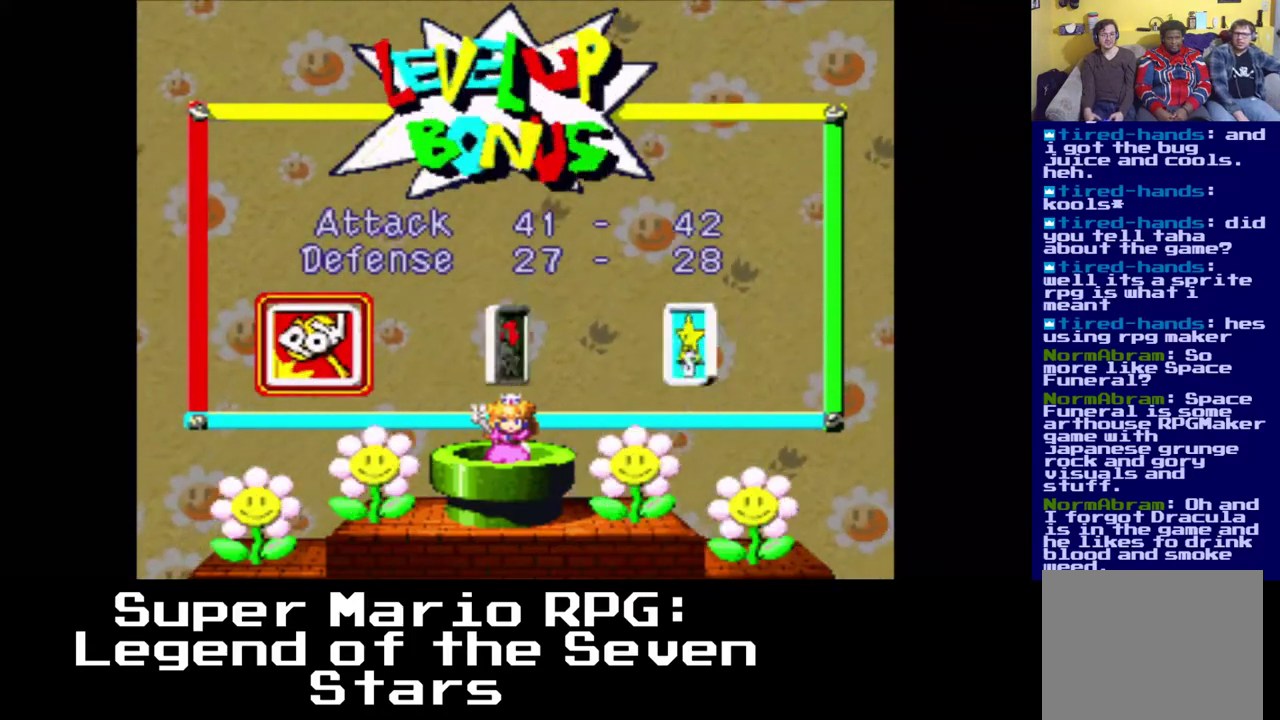
{"buttons": ["DPAD_RIGHT"], "left_stick": "center", "right_stick": "center", "events": [[100, "A", "down"], [217, "A", "up"], [383, "DPAD_RIGHT", "down"]]}
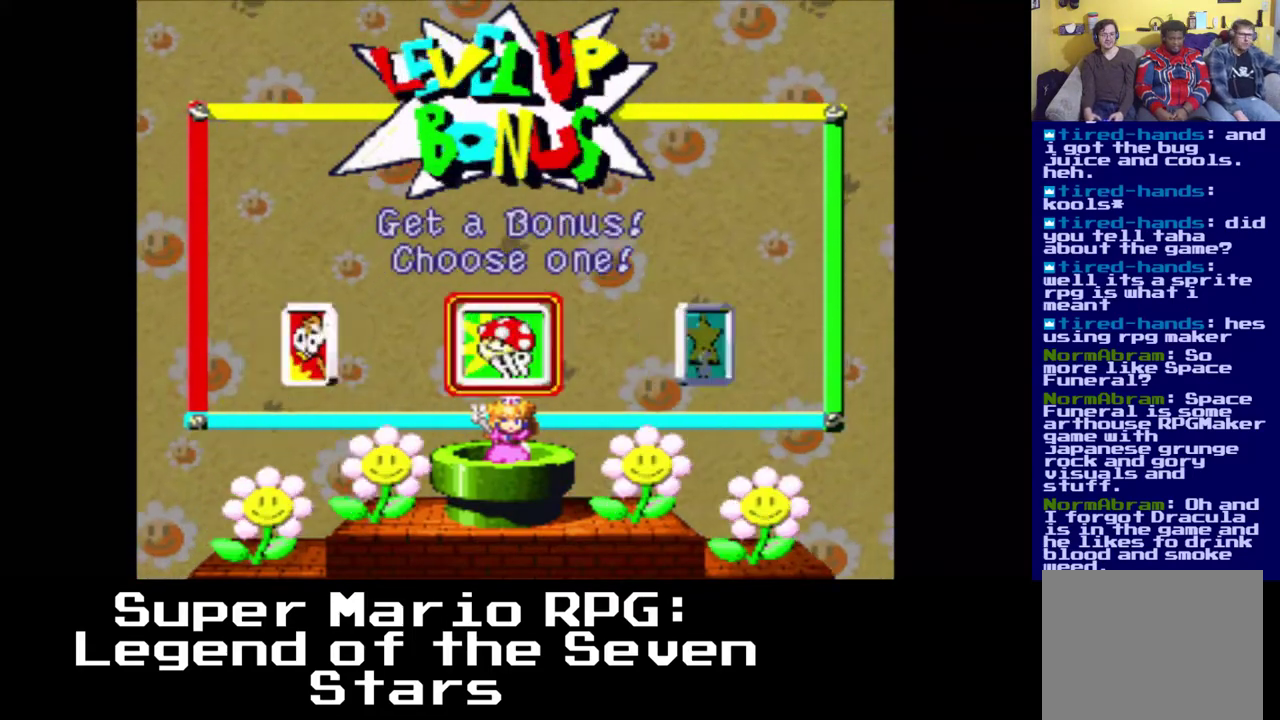
{"buttons": ["B"], "left_stick": "center", "right_stick": "center", "events": [[33, "DPAD_RIGHT", "up"], [150, "DPAD_RIGHT", "down"], [300, "DPAD_RIGHT", "up"], [417, "B", "down"]]}
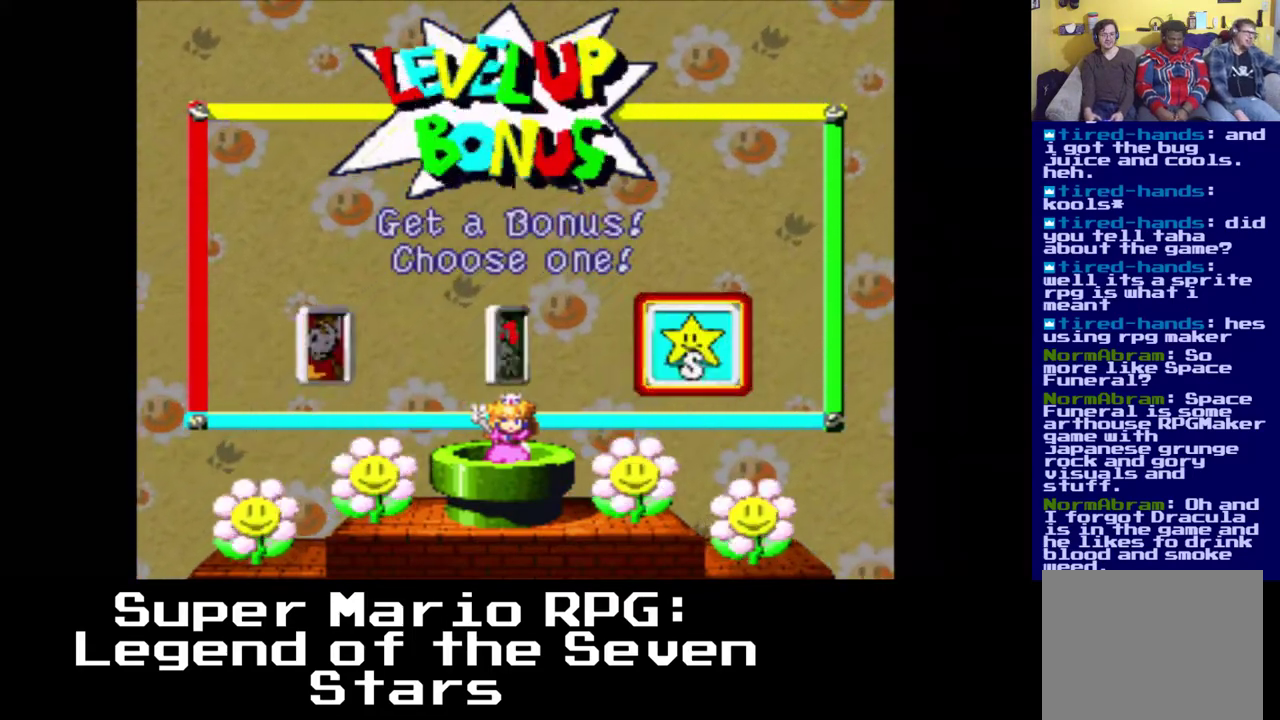
{"buttons": [], "left_stick": "center", "right_stick": "center", "events": [[33, "B", "up"]]}
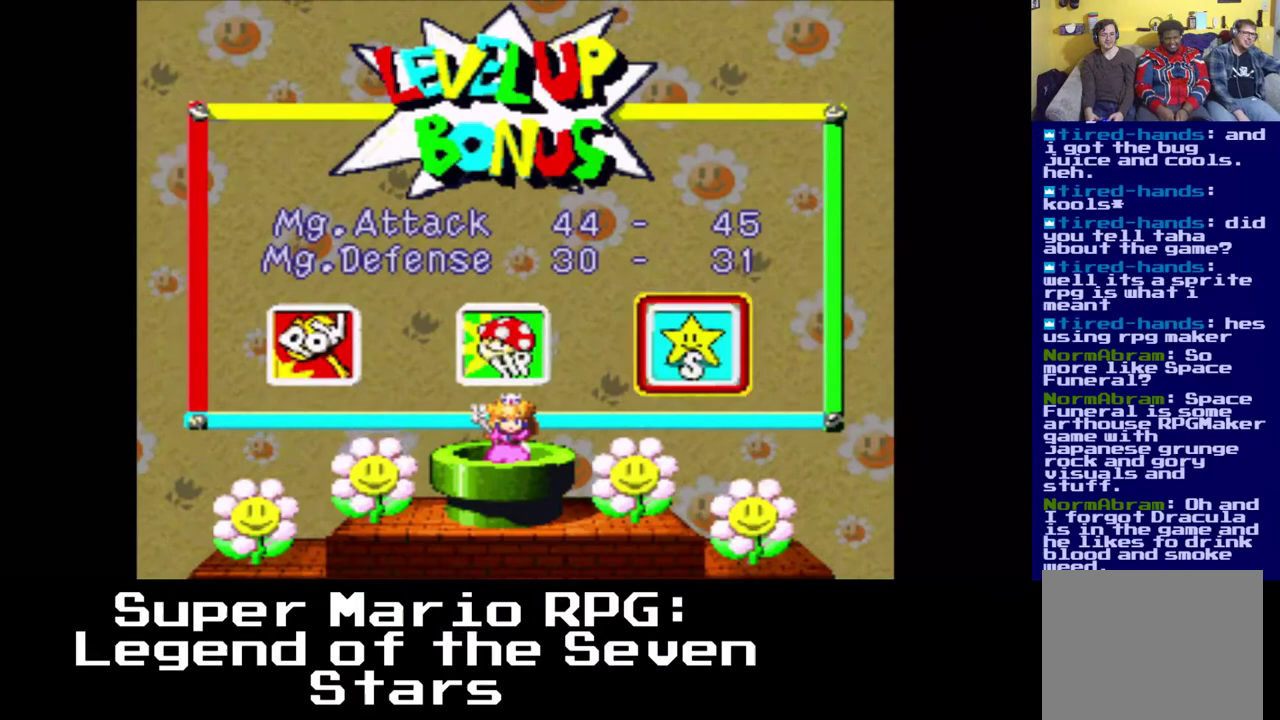
{"buttons": ["A"], "left_stick": "center", "right_stick": "center", "events": [[383, "A", "down"]]}
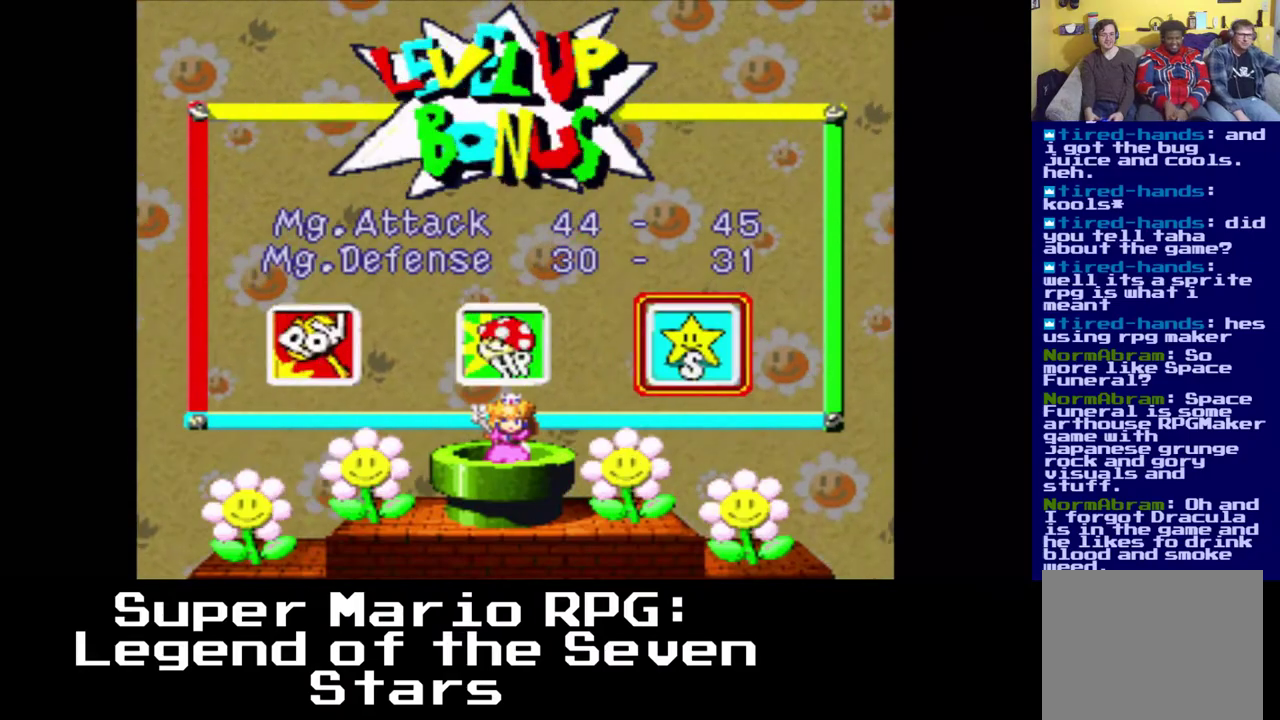
{"buttons": ["B"], "left_stick": "center", "right_stick": "center", "events": [[17, "A", "up"], [200, "DPAD_LEFT", "down"], [333, "DPAD_LEFT", "up"], [500, "B", "down"]]}
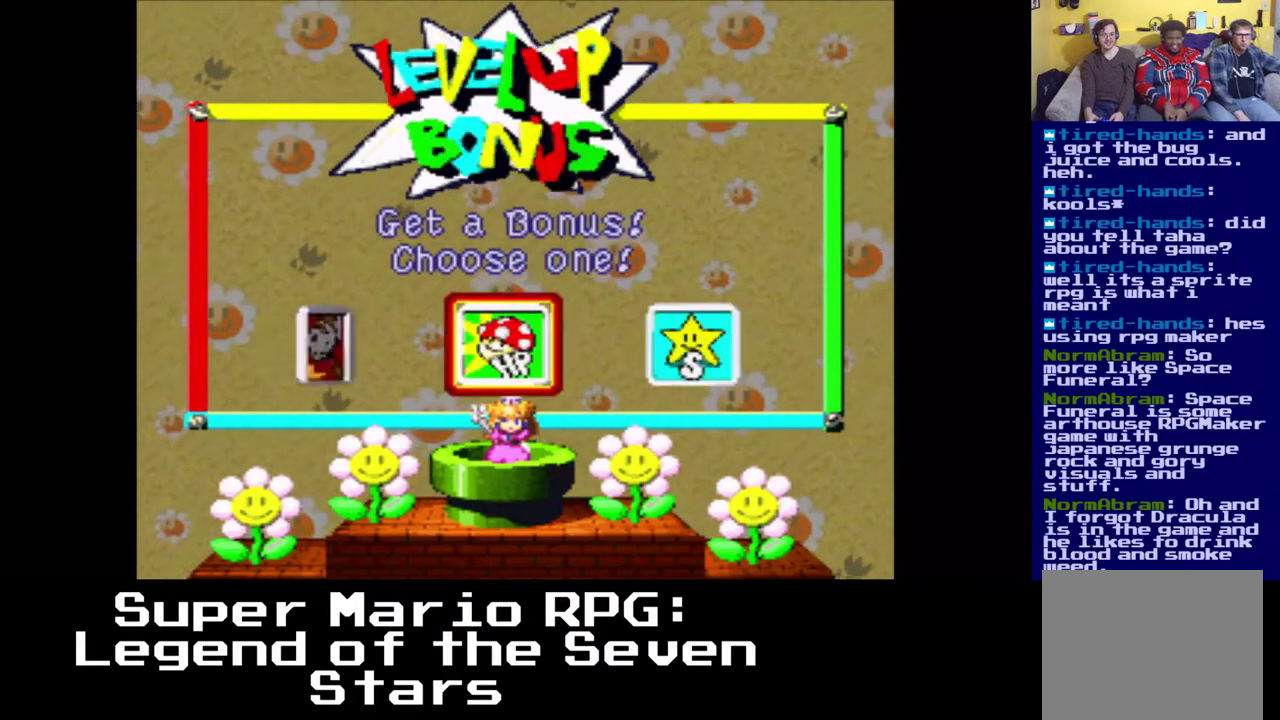
{"buttons": [], "left_stick": "center", "right_stick": "center", "events": [[133, "B", "up"]]}
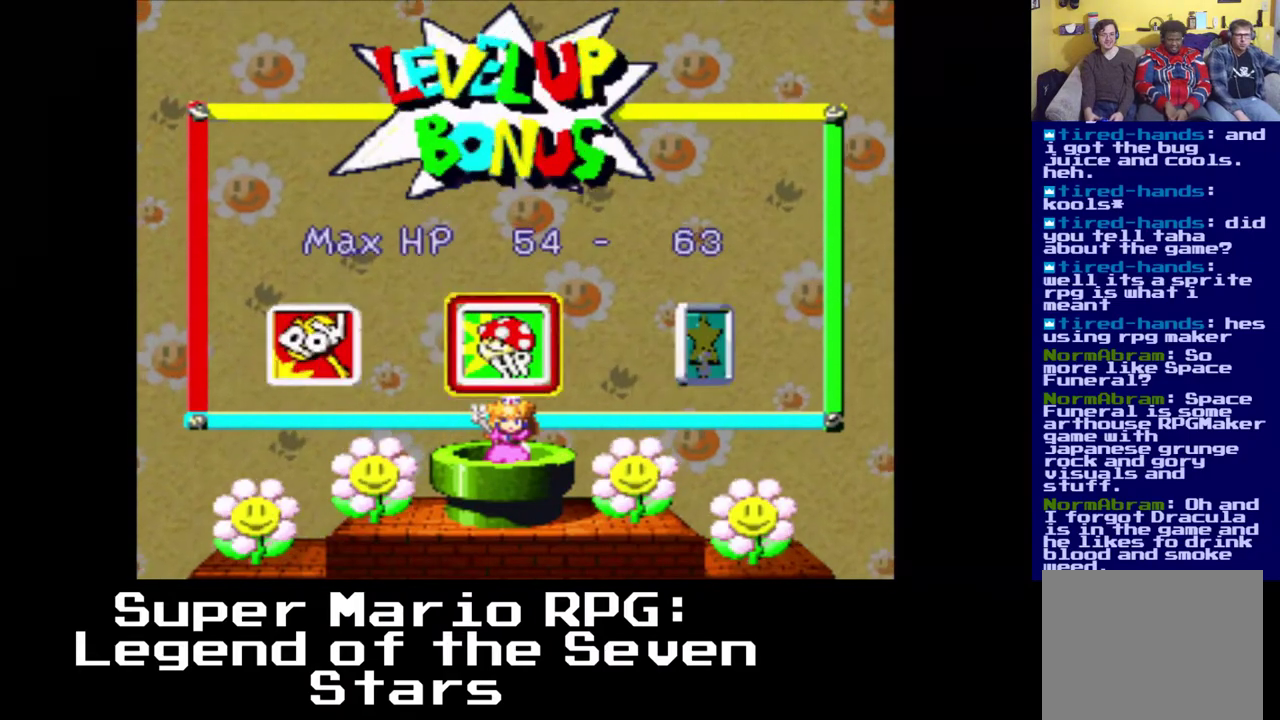
{"buttons": [], "left_stick": "center", "right_stick": "center", "events": [[100, "B", "down"], [183, "B", "up"]]}
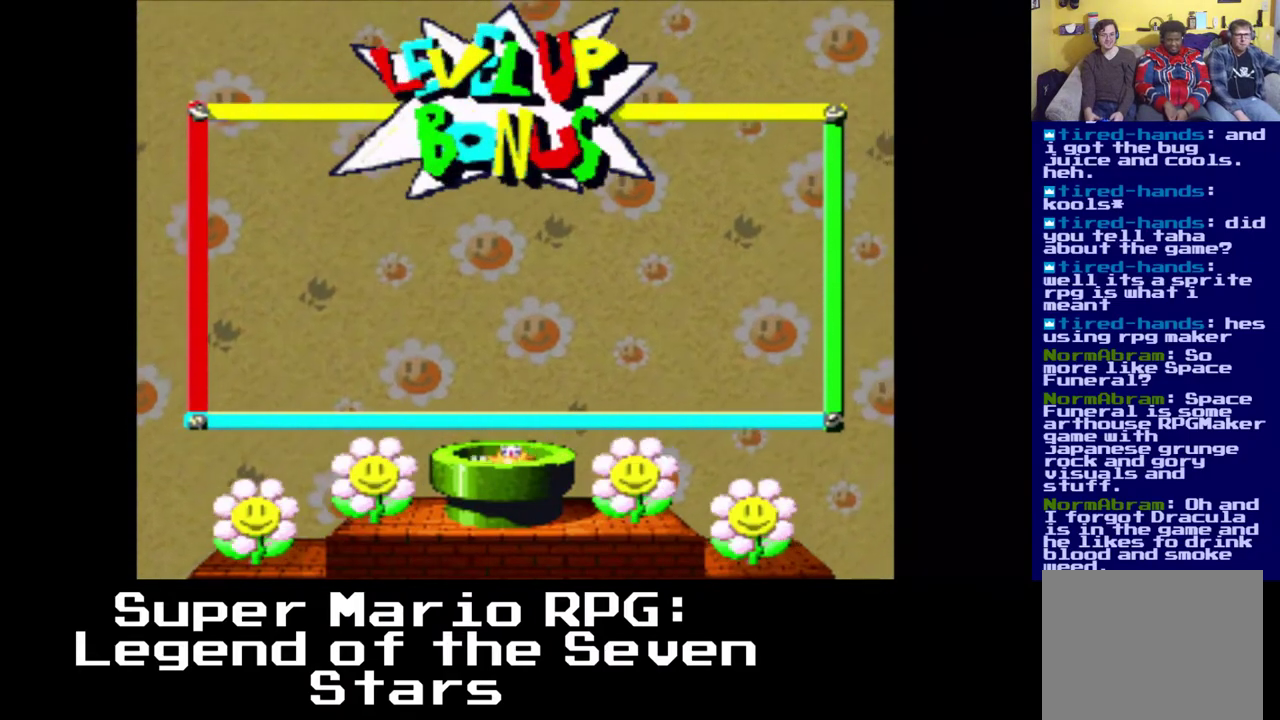
{"buttons": [], "left_stick": "center", "right_stick": "center", "events": []}
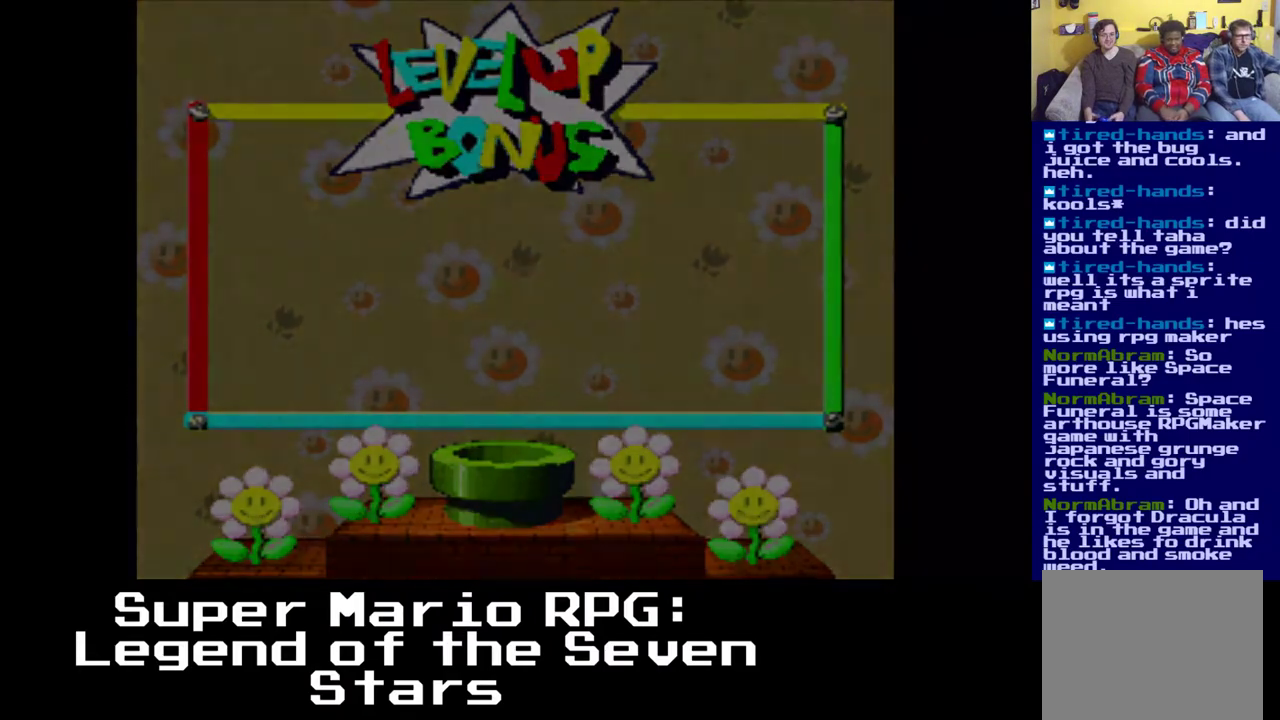
{"buttons": [], "left_stick": "center", "right_stick": "center", "events": []}
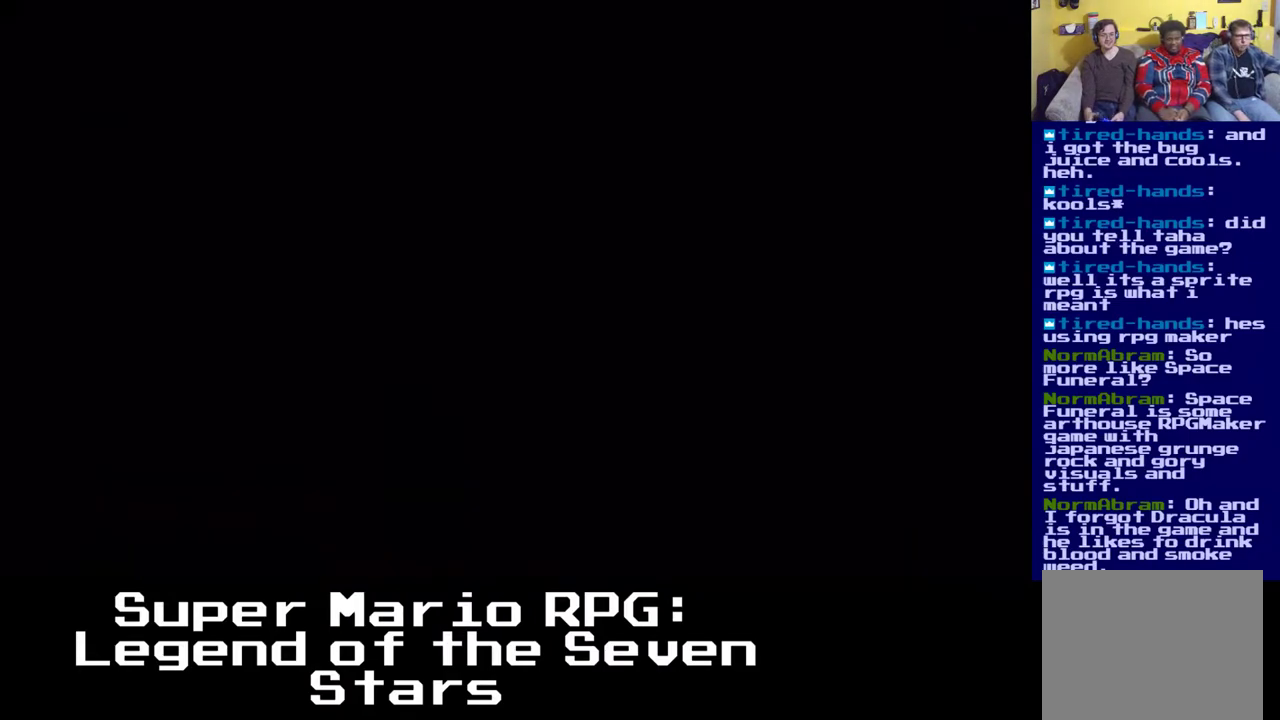
{"buttons": [], "left_stick": "center", "right_stick": "center", "events": []}
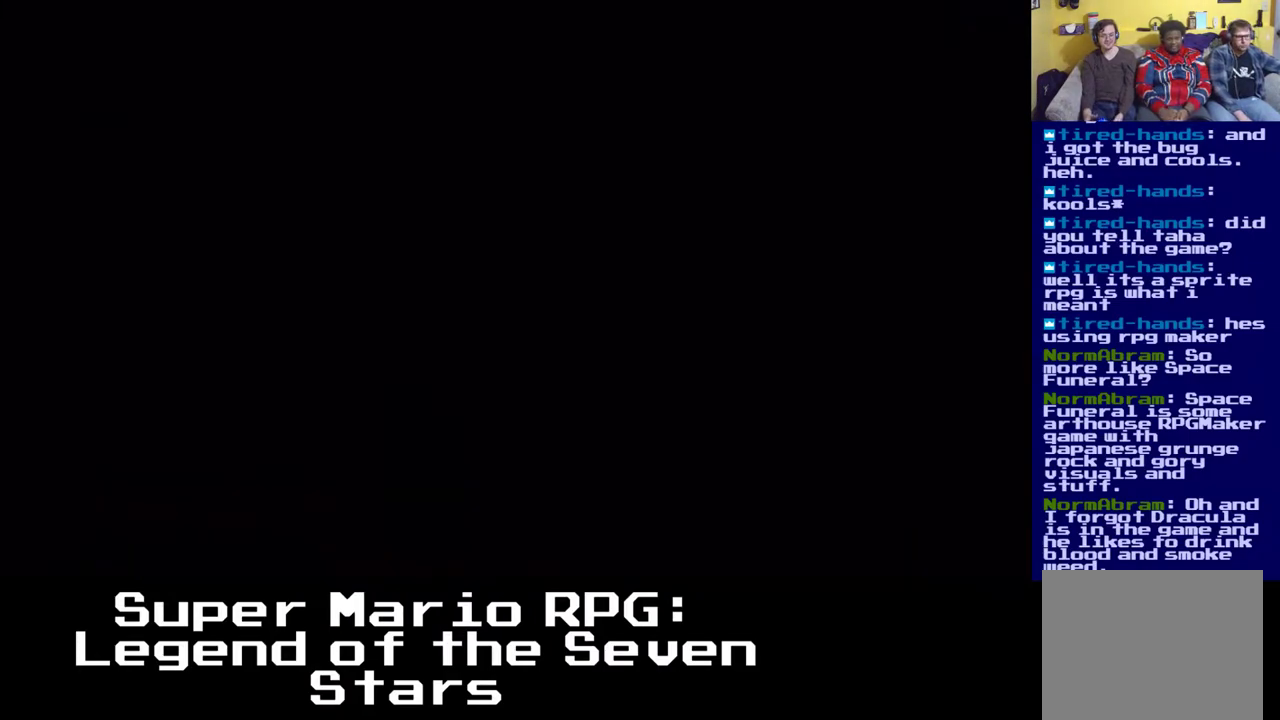
{"buttons": [], "left_stick": "center", "right_stick": "center", "events": []}
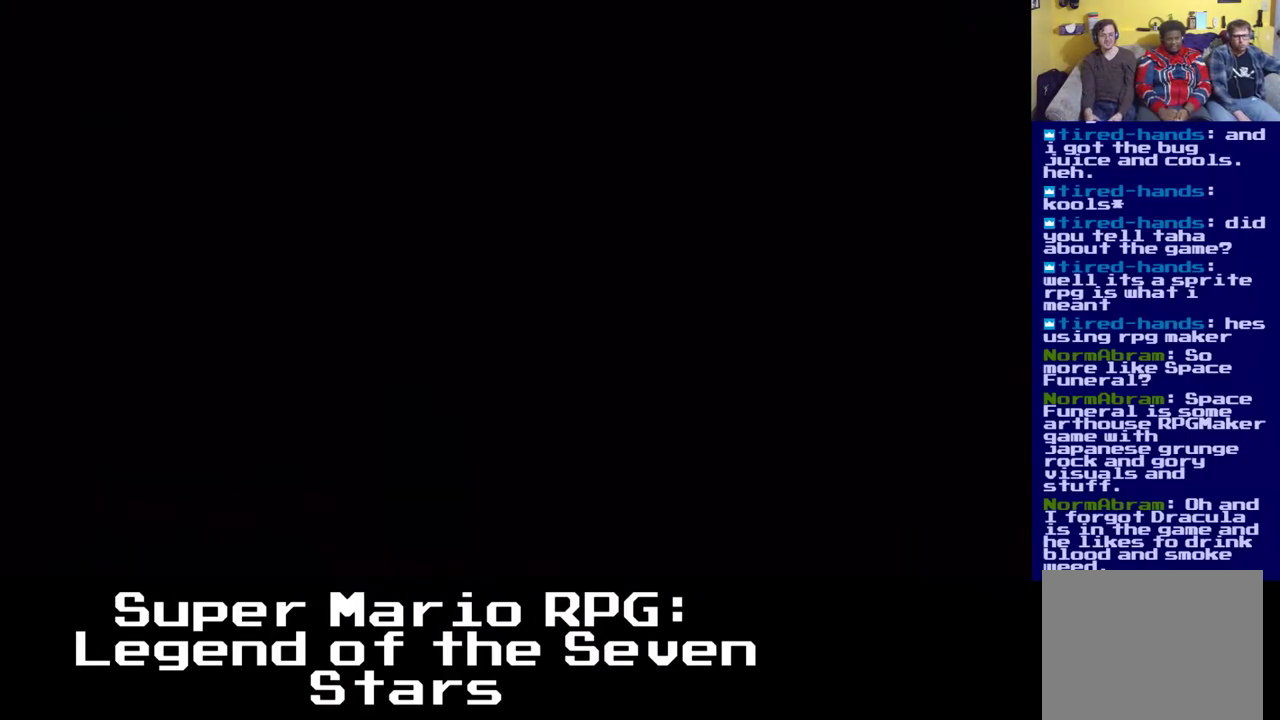
{"buttons": [], "left_stick": "center", "right_stick": "center", "events": []}
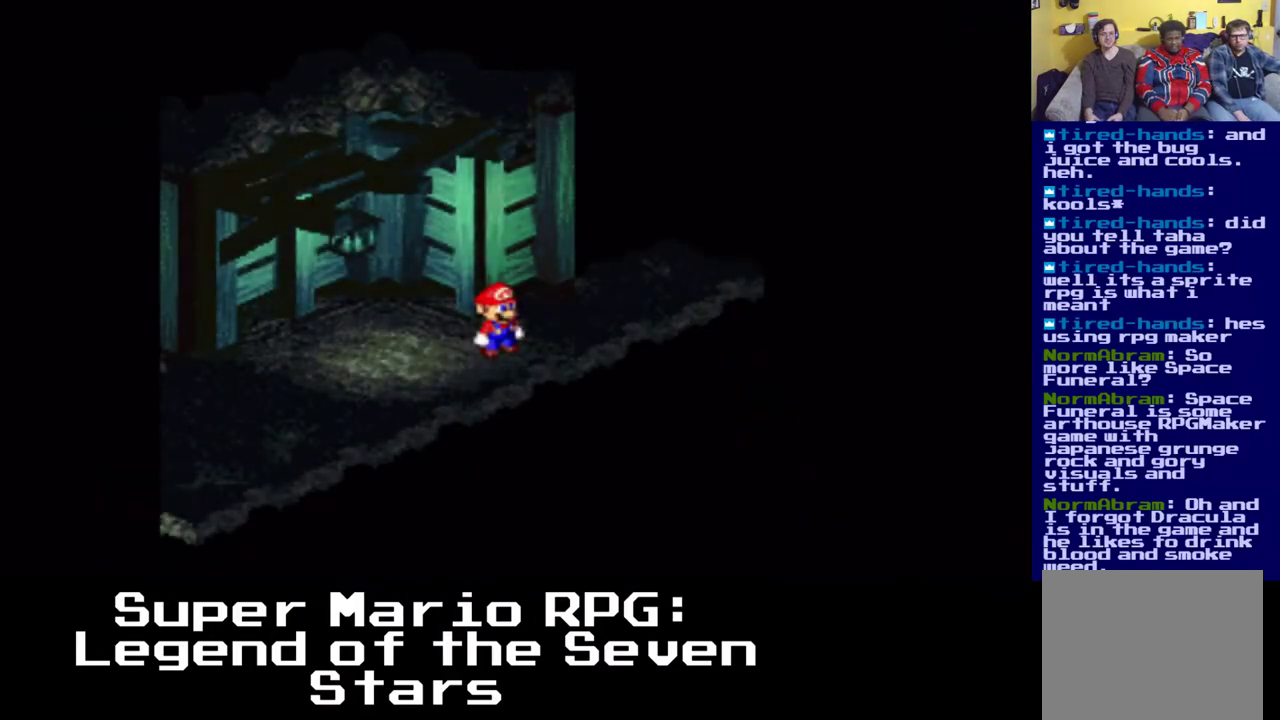
{"buttons": ["X", "DPAD_DOWN", "DPAD_LEFT"], "left_stick": "center", "right_stick": "center", "events": [[417, "DPAD_LEFT", "down"], [433, "X", "down"], [467, "DPAD_DOWN", "down"]]}
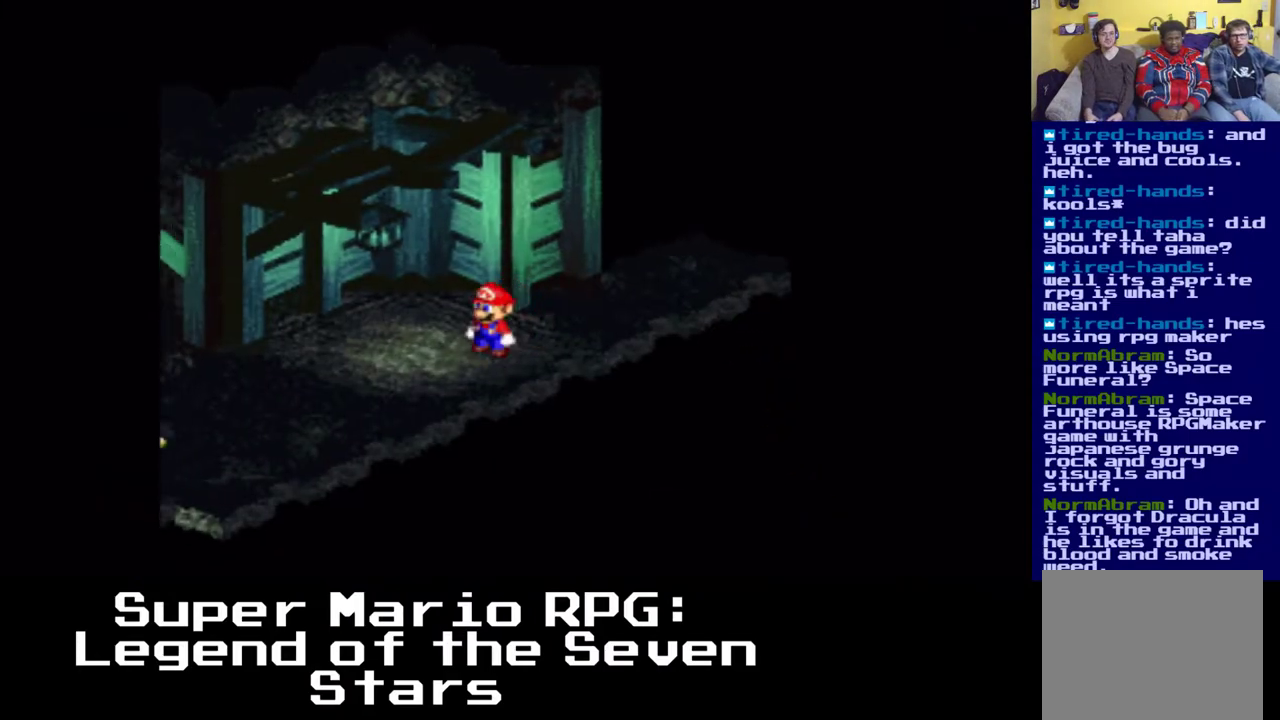
{"buttons": ["X", "DPAD_LEFT"], "left_stick": "center", "right_stick": "center", "events": [[450, "DPAD_DOWN", "up"]]}
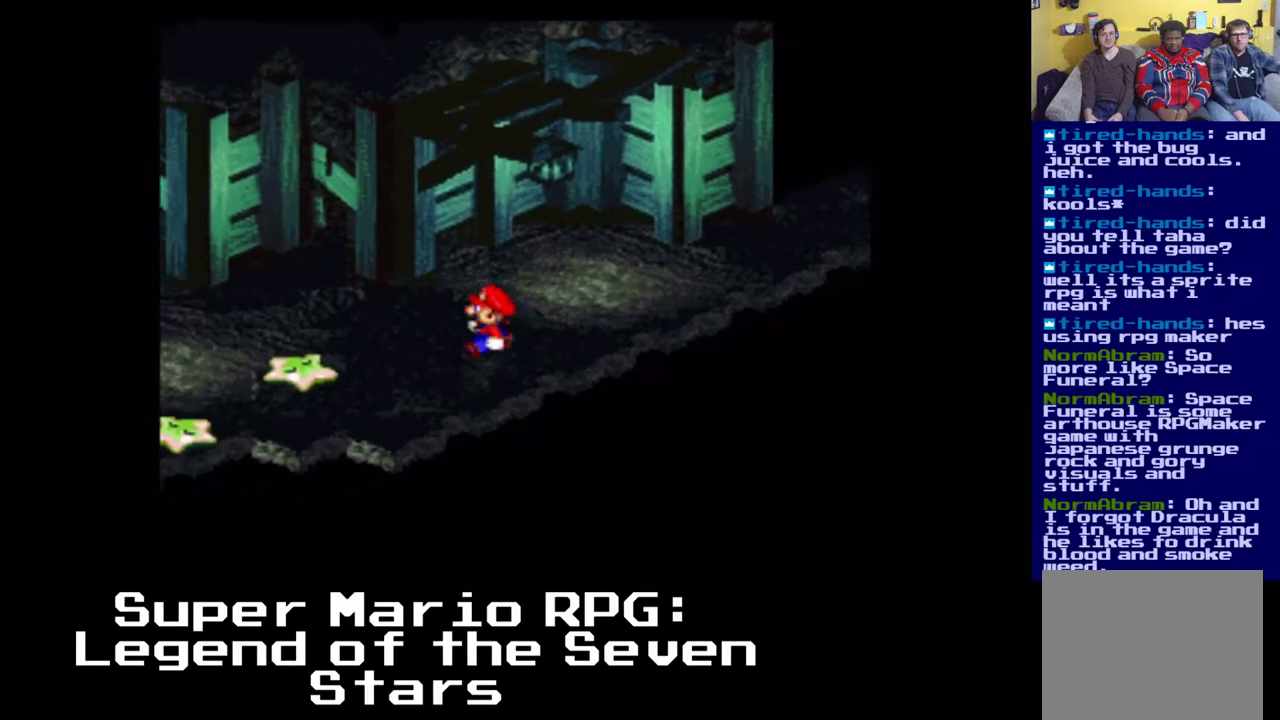
{"buttons": ["A", "X", "DPAD_DOWN"], "left_stick": "center", "right_stick": "center", "events": [[267, "A", "down"], [383, "DPAD_DOWN", "down"], [483, "DPAD_LEFT", "up"]]}